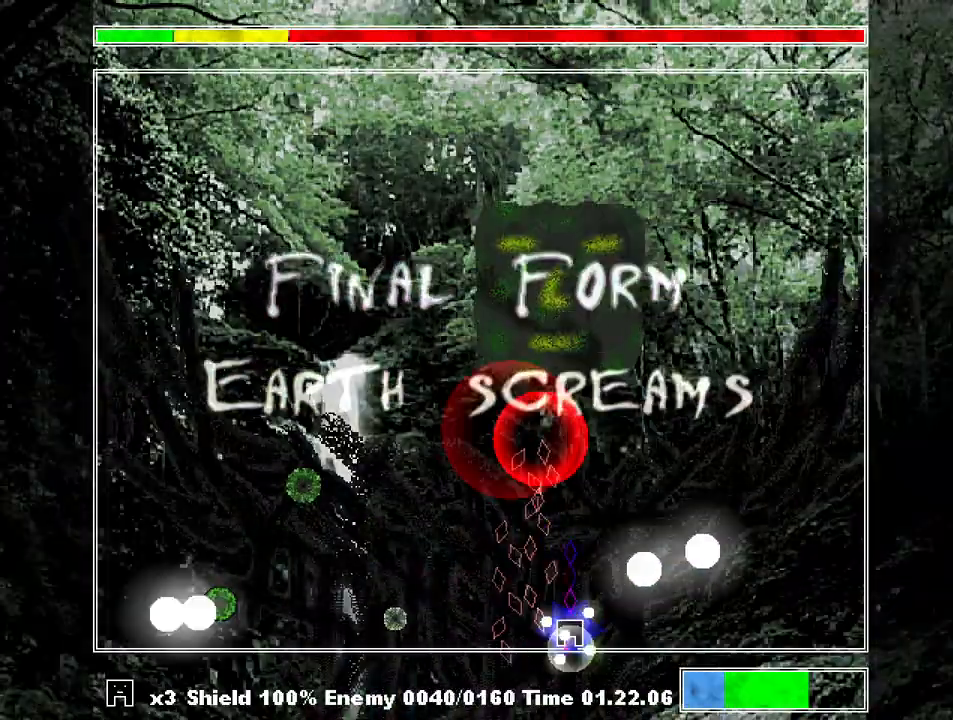
Gameplay with keyboard; each line is a JSON object with the keys held at the frame after it. "events" lists presses ("down") and releases ("up") of "a", "c", "ctrl", "d", "down", "f", "left", "right", "s", "shift", "up", "v", "x" and "z" between this image and that frame as [ms after this image, input, new state], when the widget could be followed in between. No other keys are recorded. Mouse input is not recorded.
{"keys": ["right"], "events": [[67, "z", "down"], [100, "z", "up"], [200, "z", "down"], [233, "z", "up"], [300, "right", "down"], [300, "z", "down"], [400, "z", "up"], [433, "z", "down"], [467, "z", "up"]]}
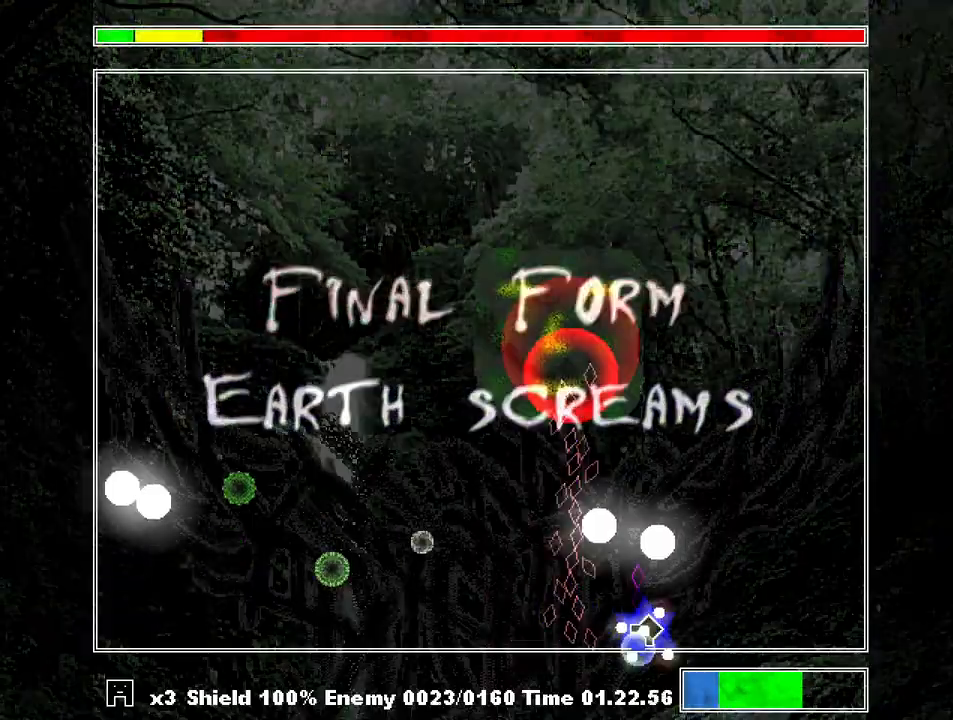
{"keys": ["right"], "events": [[67, "z", "down"], [133, "z", "up"], [167, "z", "down"], [267, "z", "up"], [300, "z", "down"], [400, "z", "up"]]}
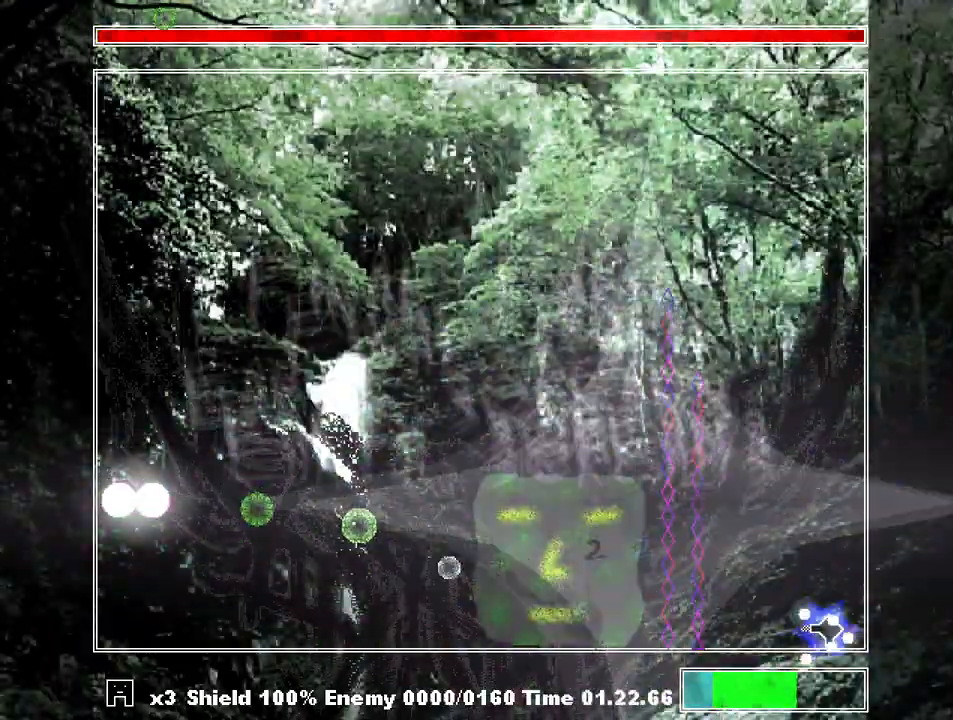
{"keys": [], "events": [[133, "right", "up"], [333, "left", "down"], [500, "left", "up"]]}
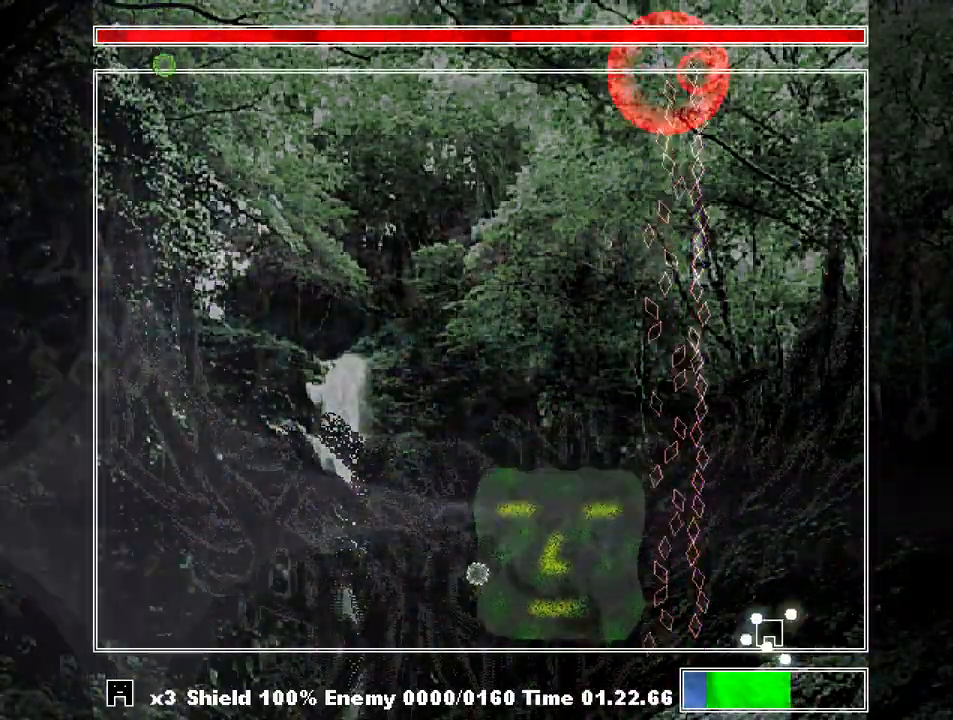
{"keys": ["left"], "events": [[233, "left", "down"], [300, "left", "up"], [333, "left", "down"]]}
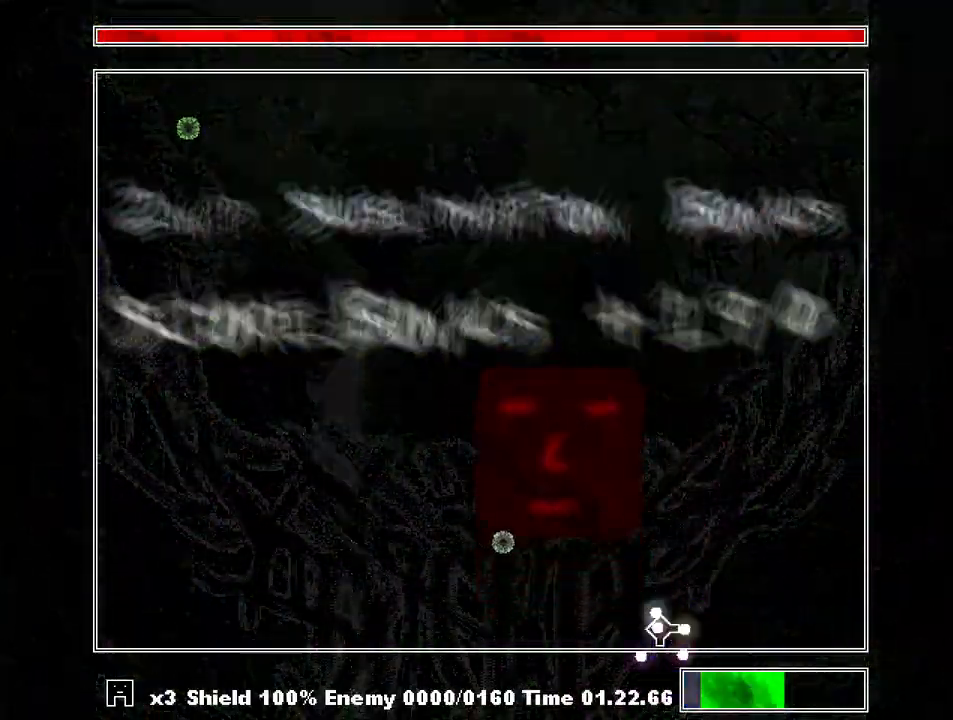
{"keys": [], "events": [[133, "left", "up"]]}
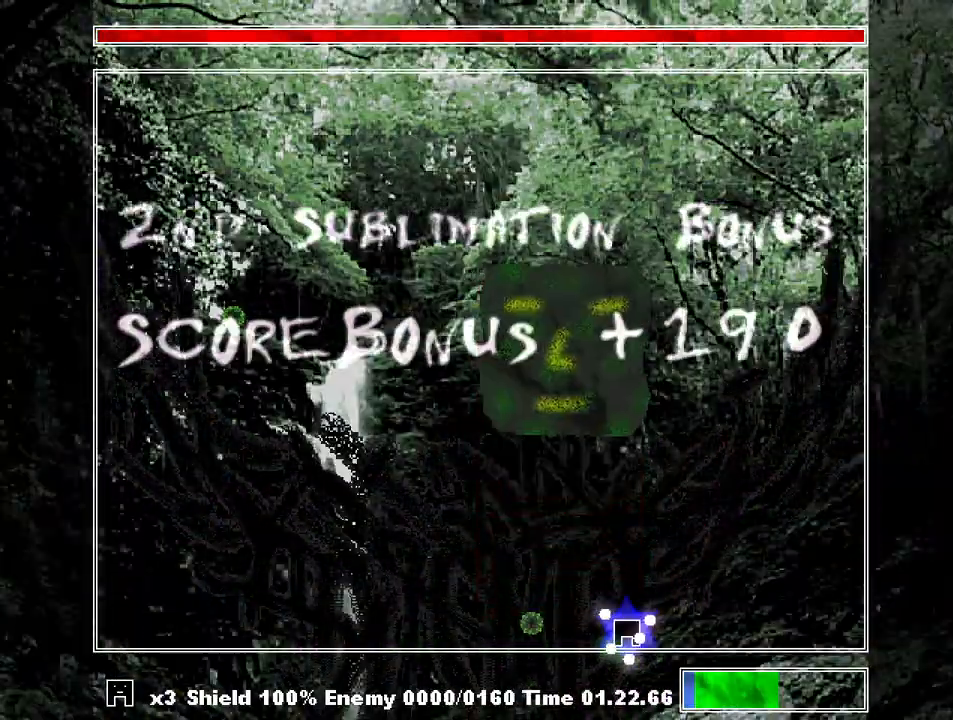
{"keys": ["left"], "events": [[33, "left", "down"], [167, "z", "down"], [267, "z", "up"]]}
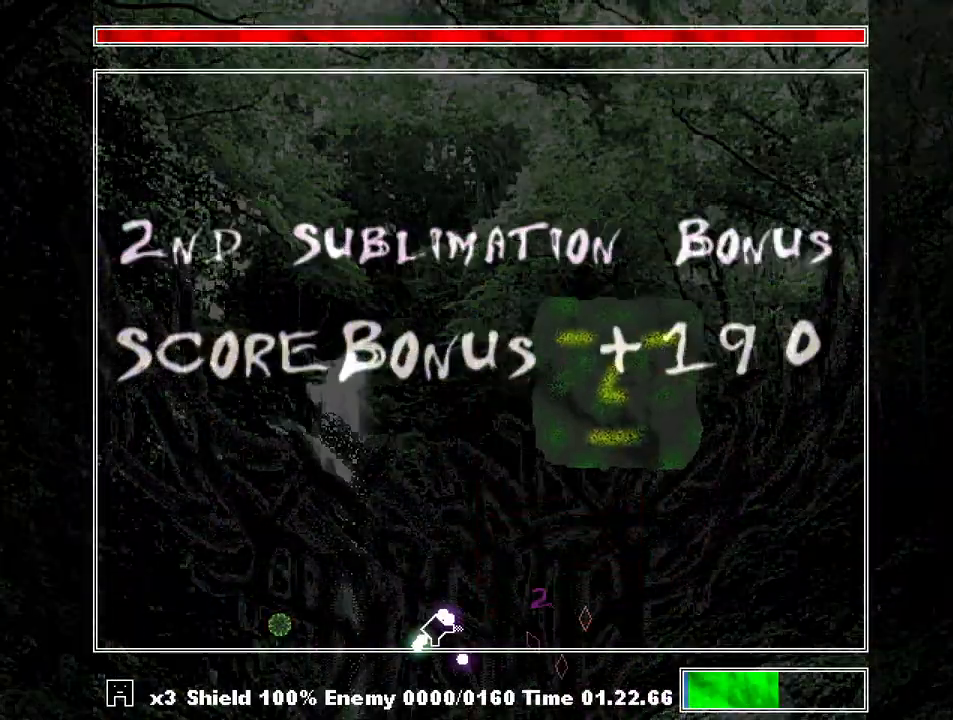
{"keys": ["right"], "events": [[67, "left", "up"], [133, "left", "down"], [333, "z", "down"], [367, "left", "up"], [433, "right", "down"], [433, "z", "up"]]}
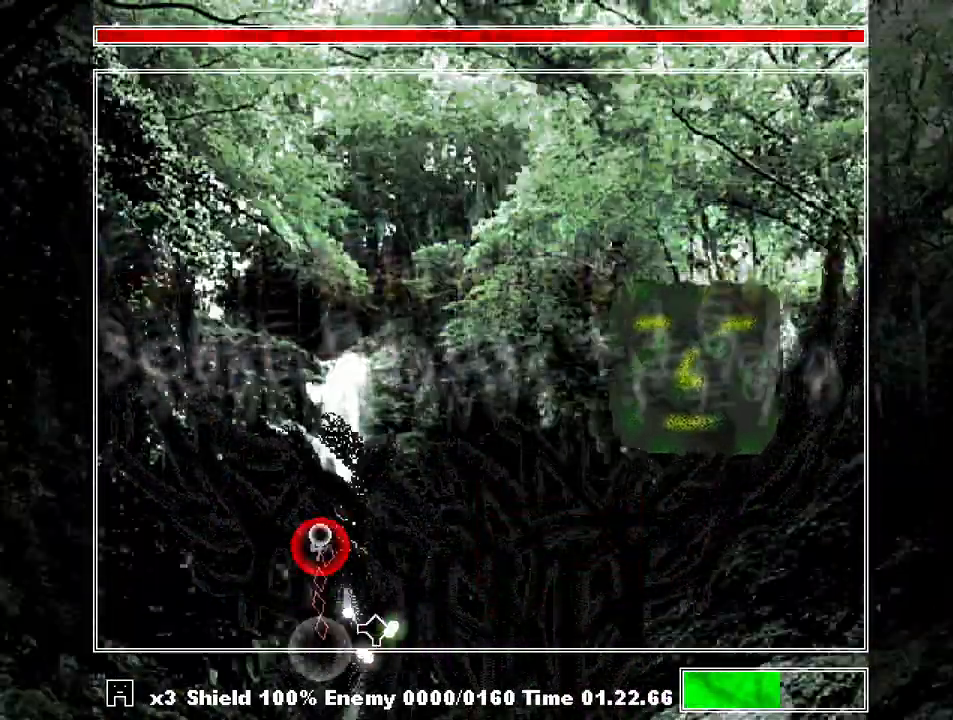
{"keys": [], "events": [[267, "right", "up"]]}
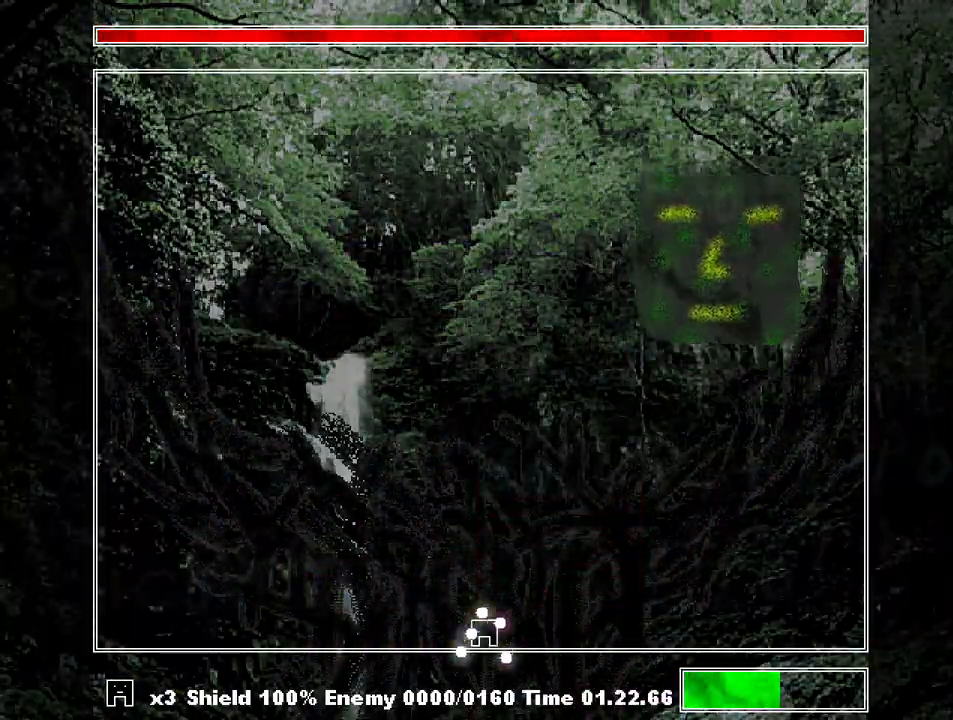
{"keys": [], "events": []}
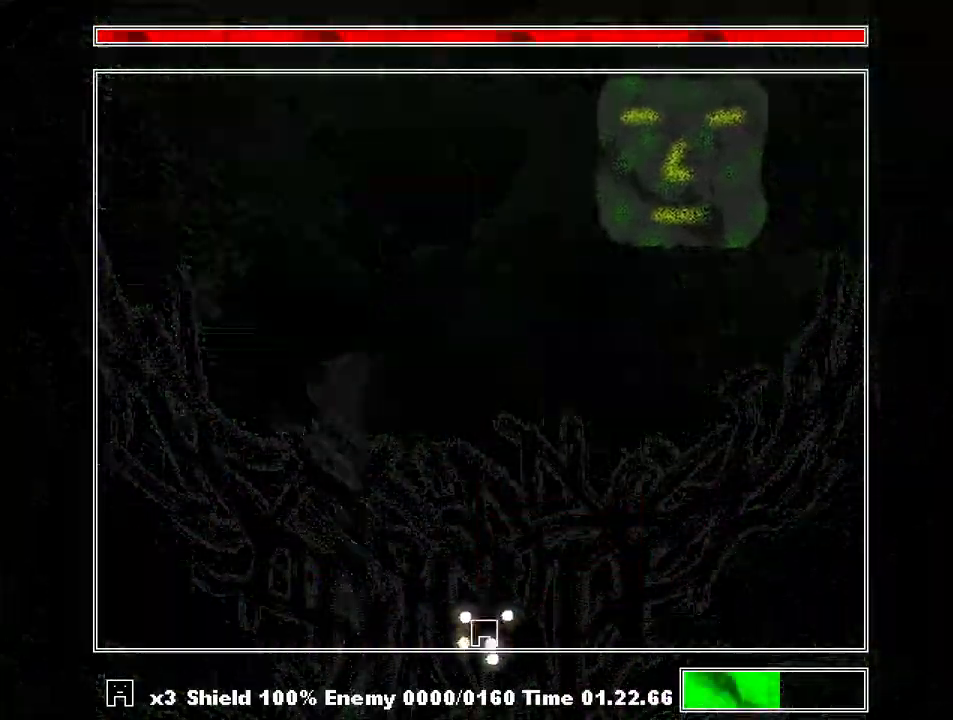
{"keys": [], "events": []}
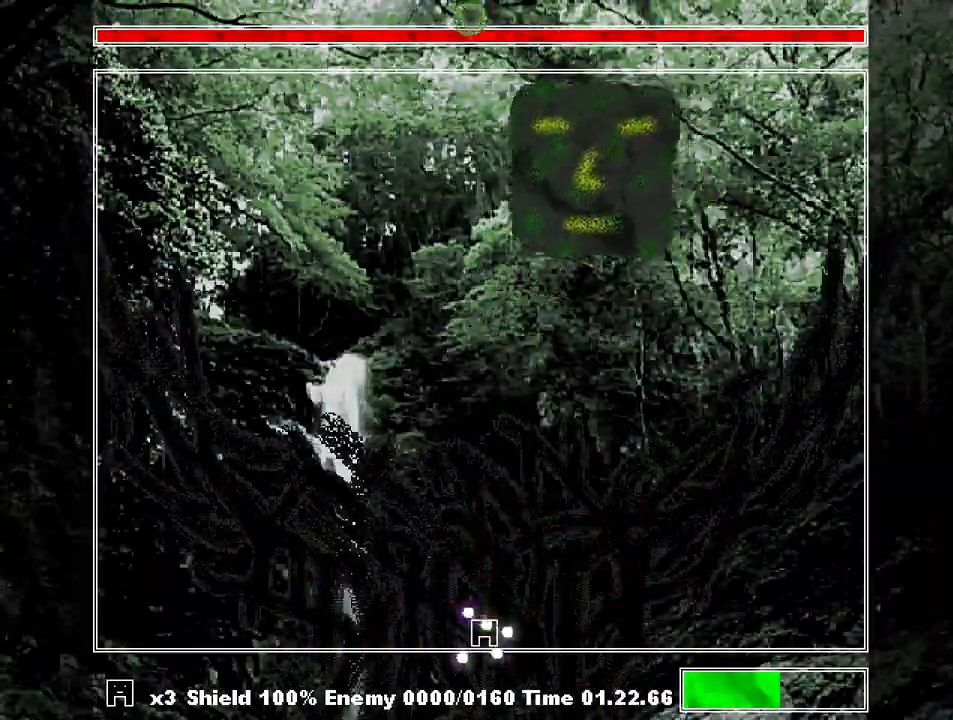
{"keys": [], "events": []}
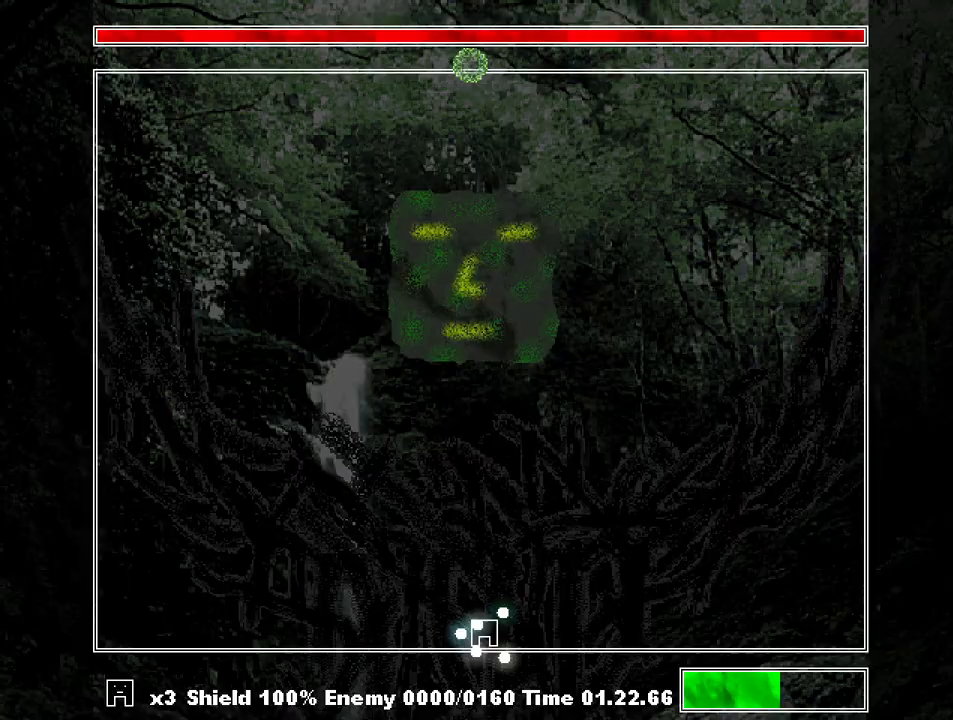
{"keys": [], "events": []}
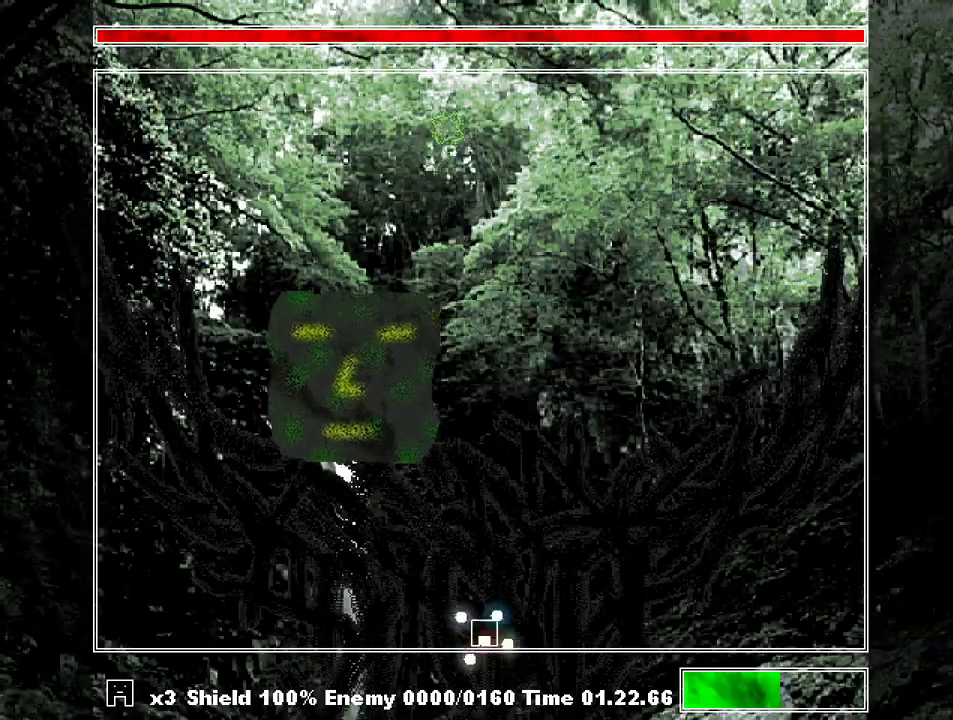
{"keys": [], "events": []}
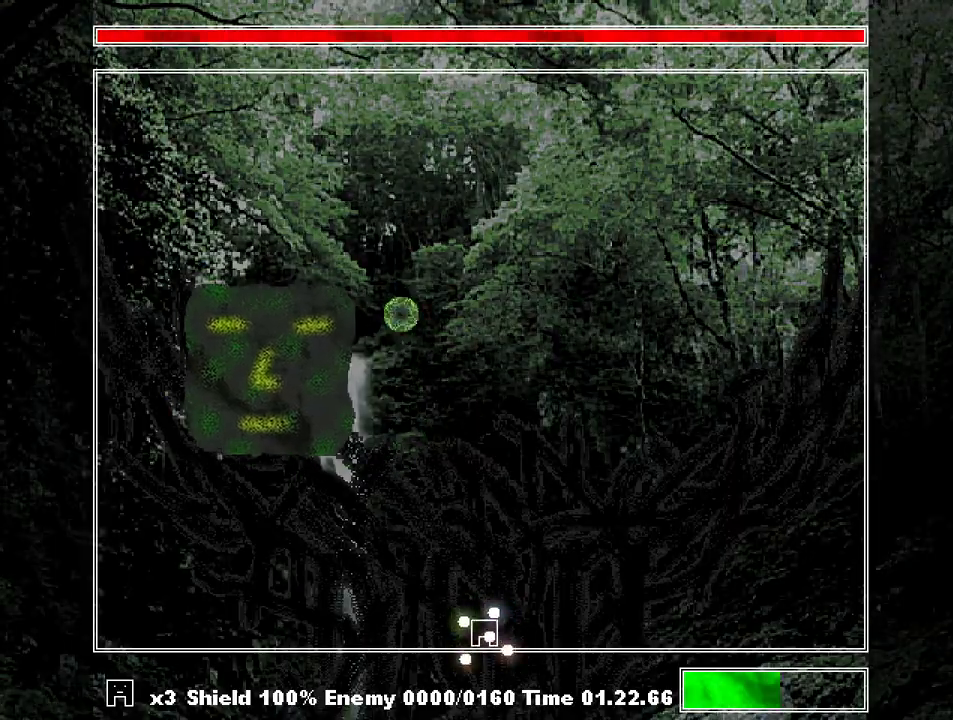
{"keys": [], "events": []}
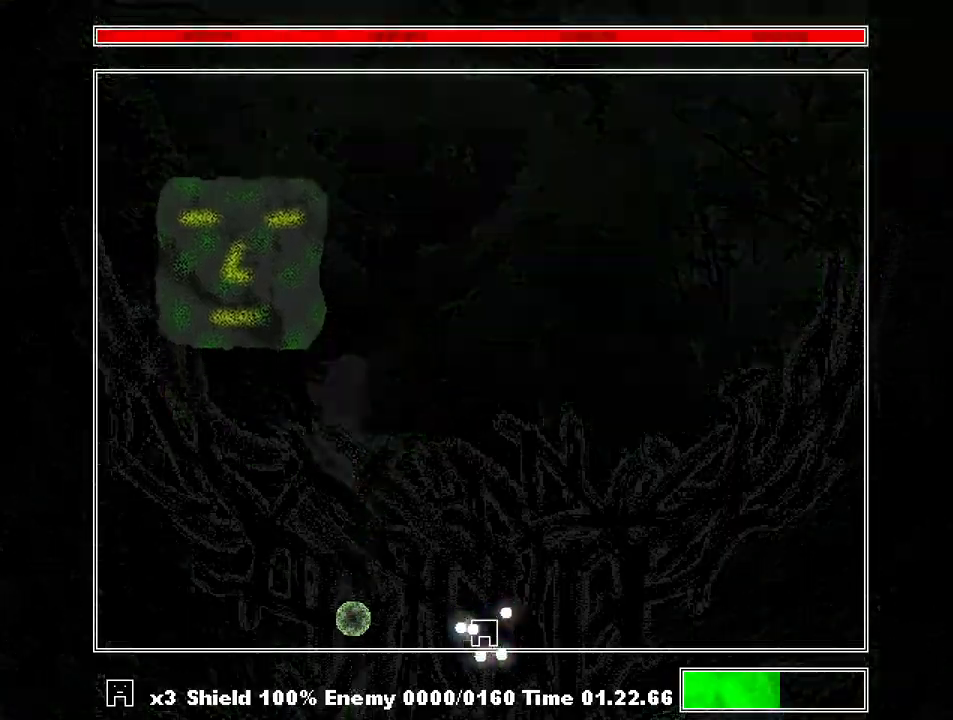
{"keys": ["left"], "events": [[67, "left", "down"]]}
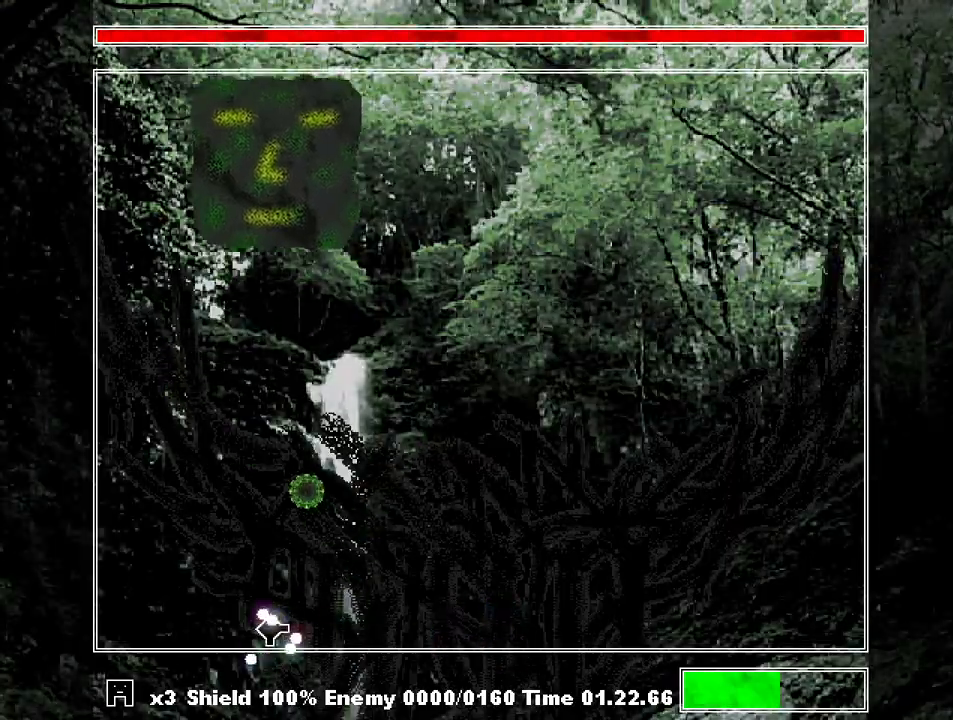
{"keys": [], "events": [[33, "left", "up"], [333, "left", "down"], [433, "left", "up"]]}
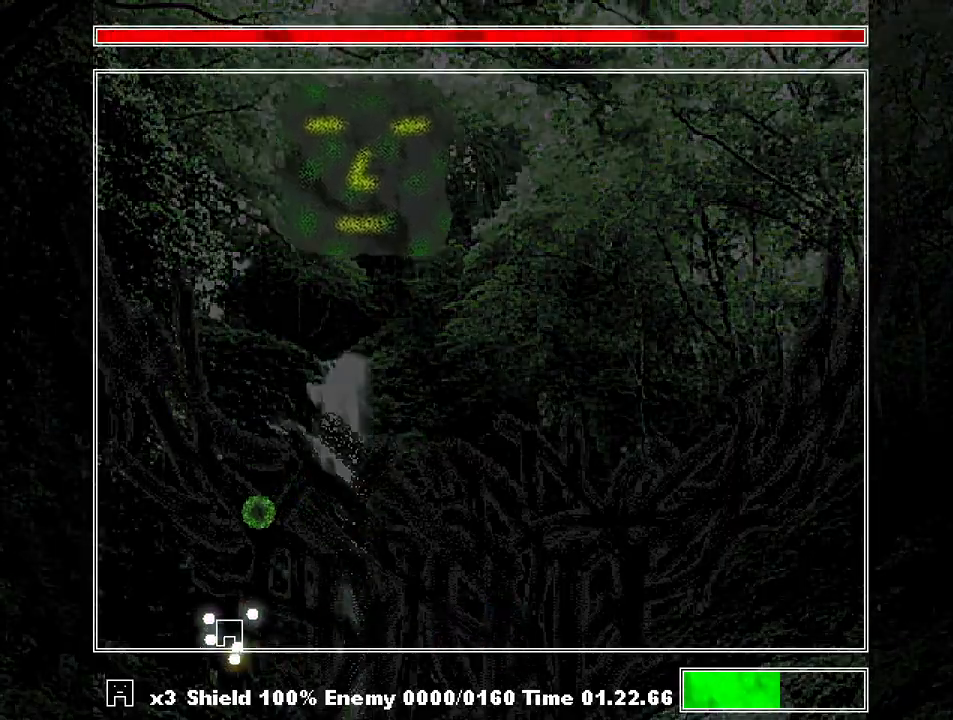
{"keys": [], "events": [[233, "left", "down"], [333, "left", "up"]]}
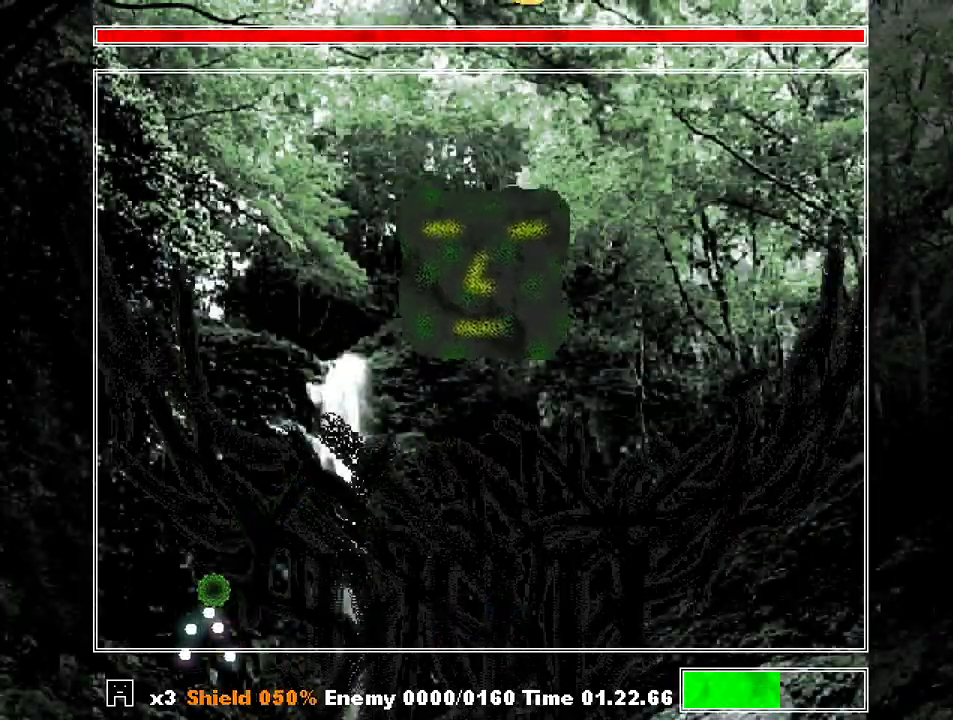
{"keys": ["right"], "events": [[133, "right", "down"]]}
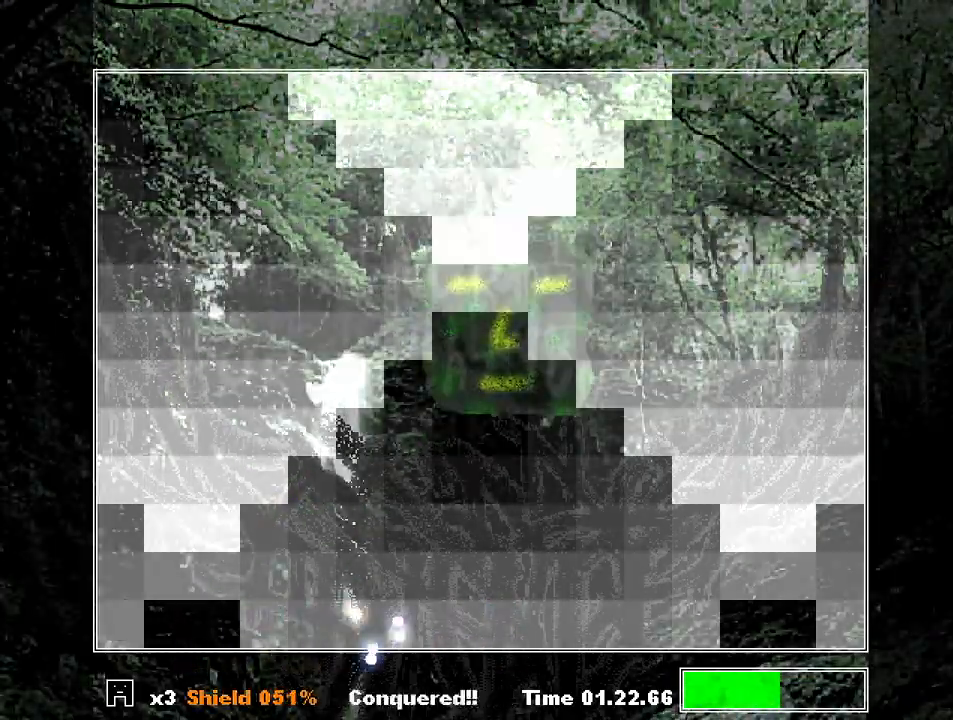
{"keys": [], "events": [[233, "right", "up"]]}
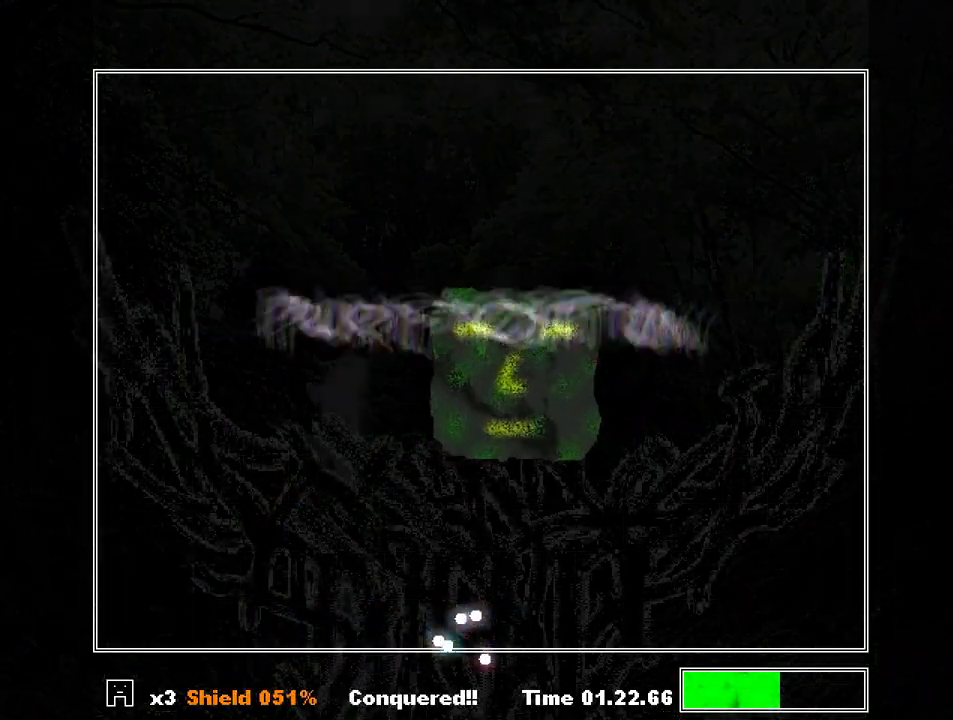
{"keys": [], "events": []}
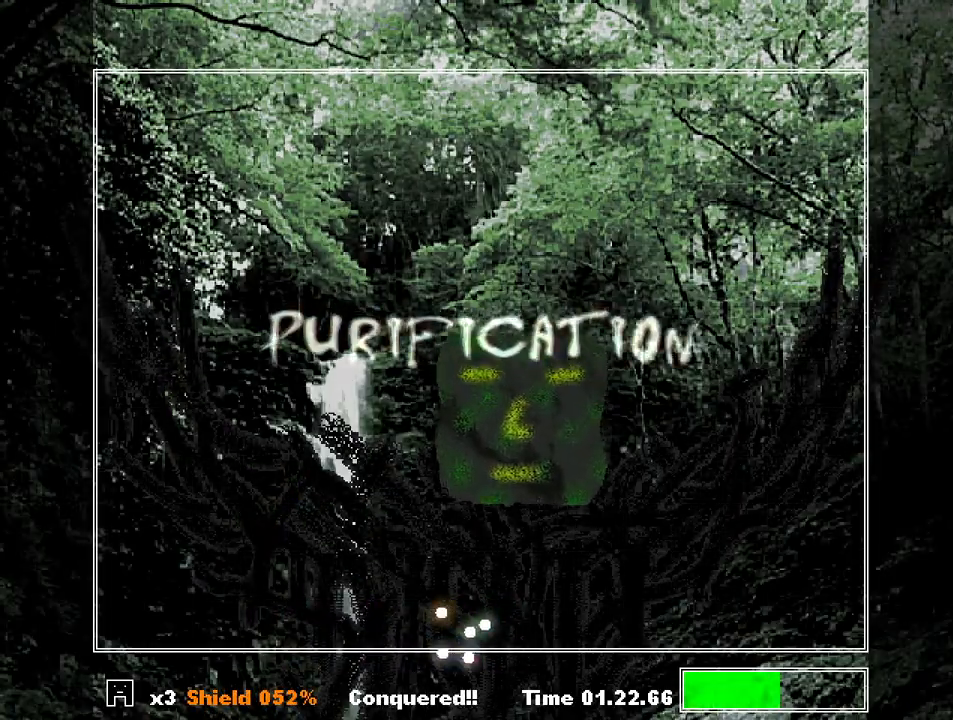
{"keys": [], "events": [[67, "right", "down"], [200, "right", "up"]]}